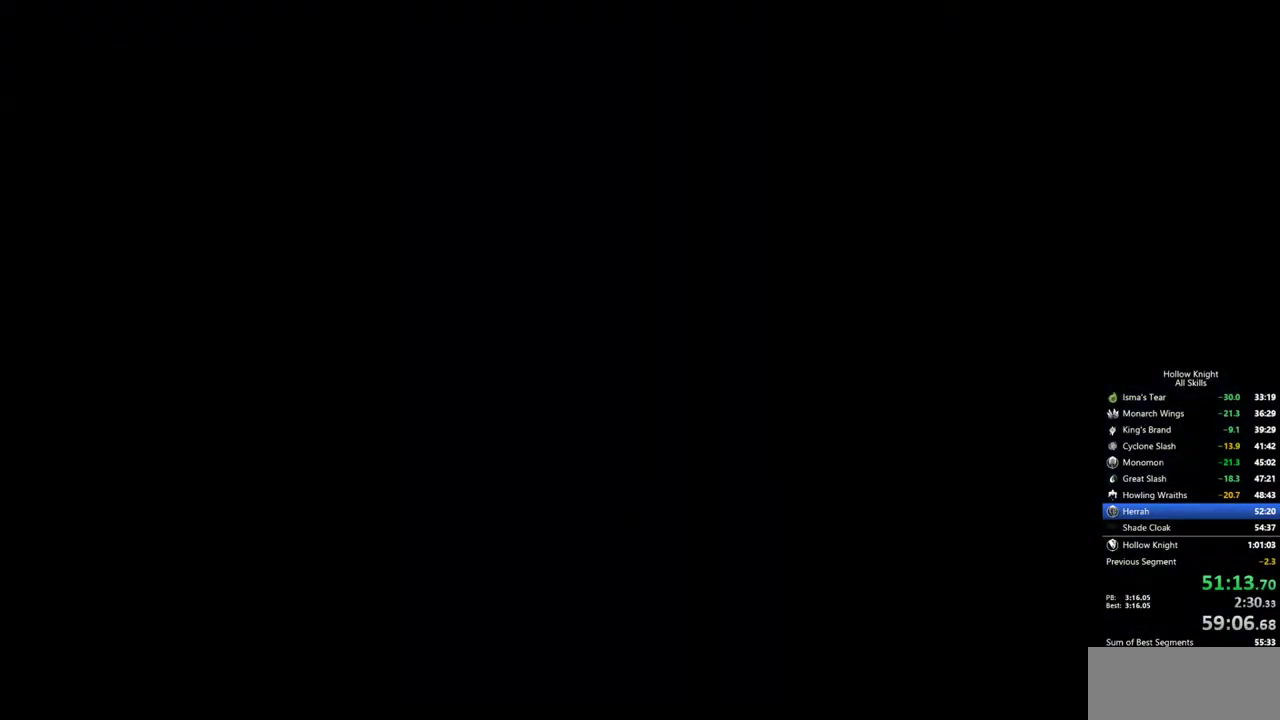
Gameplay with keyboard; each line is a JSON object with the keys held at the frame after it. "events" lists presses ("down") and releases ("up") of "cdash", "dash", "dnail", "down", "heal", "inv", "jump", "left", "nail", "right", "spell" and "up" between this image and that frame as [ms after this image, input, new state], when the widget could be followed in between. No other keys are recorded. Mouse input is not recorded. Key names are as the overlay labels them; some are game actions (e.g. jump) rather than physical keys.
{"keys": ["right"], "events": []}
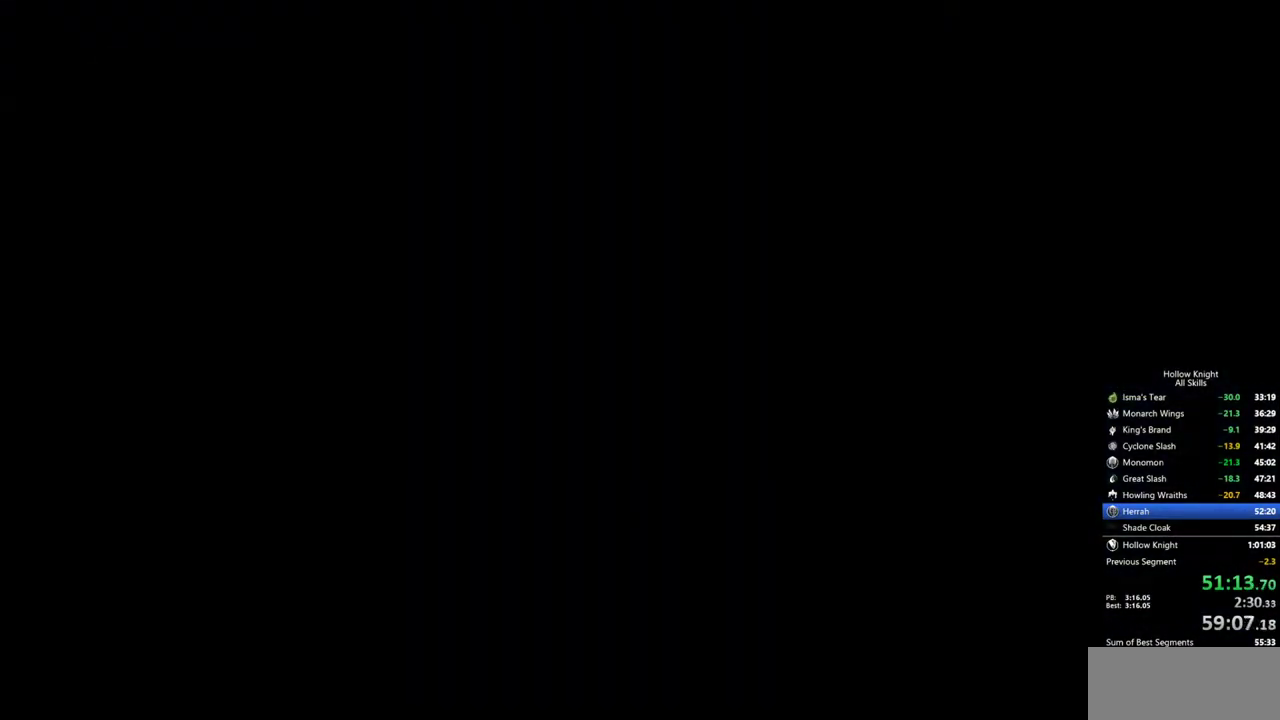
{"keys": ["right"], "events": []}
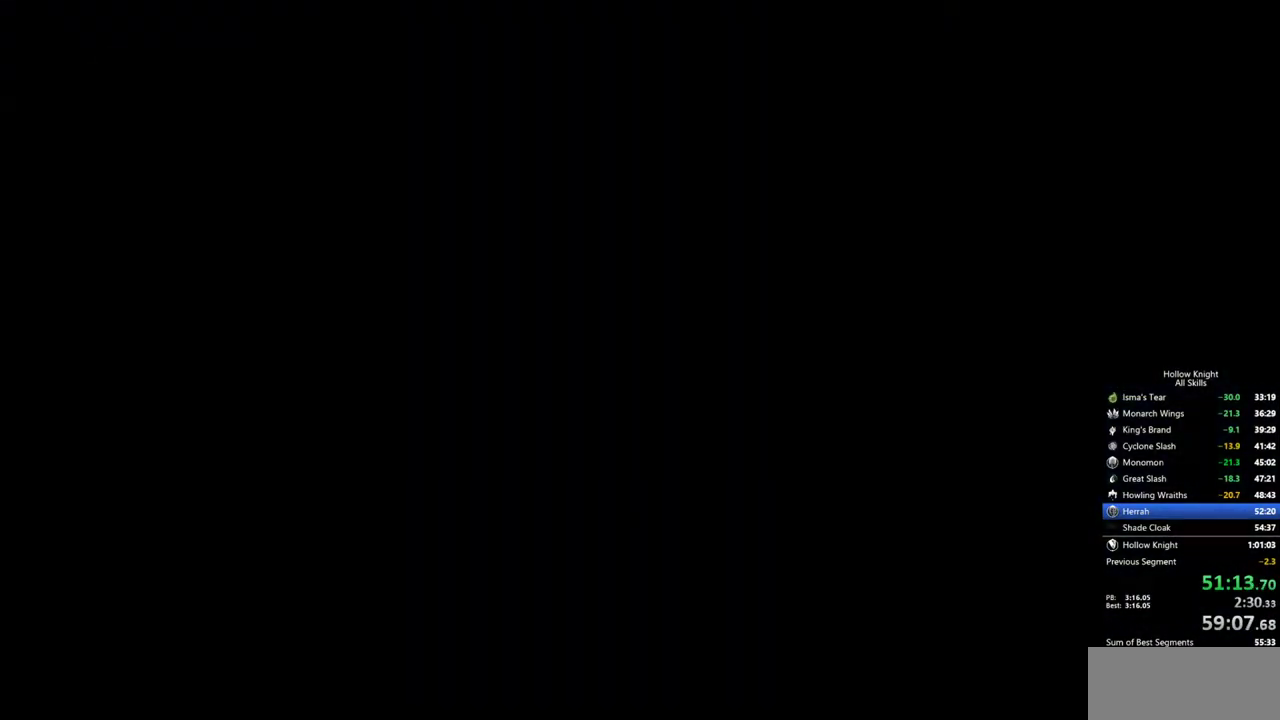
{"keys": [], "events": [[500, "right", "up"]]}
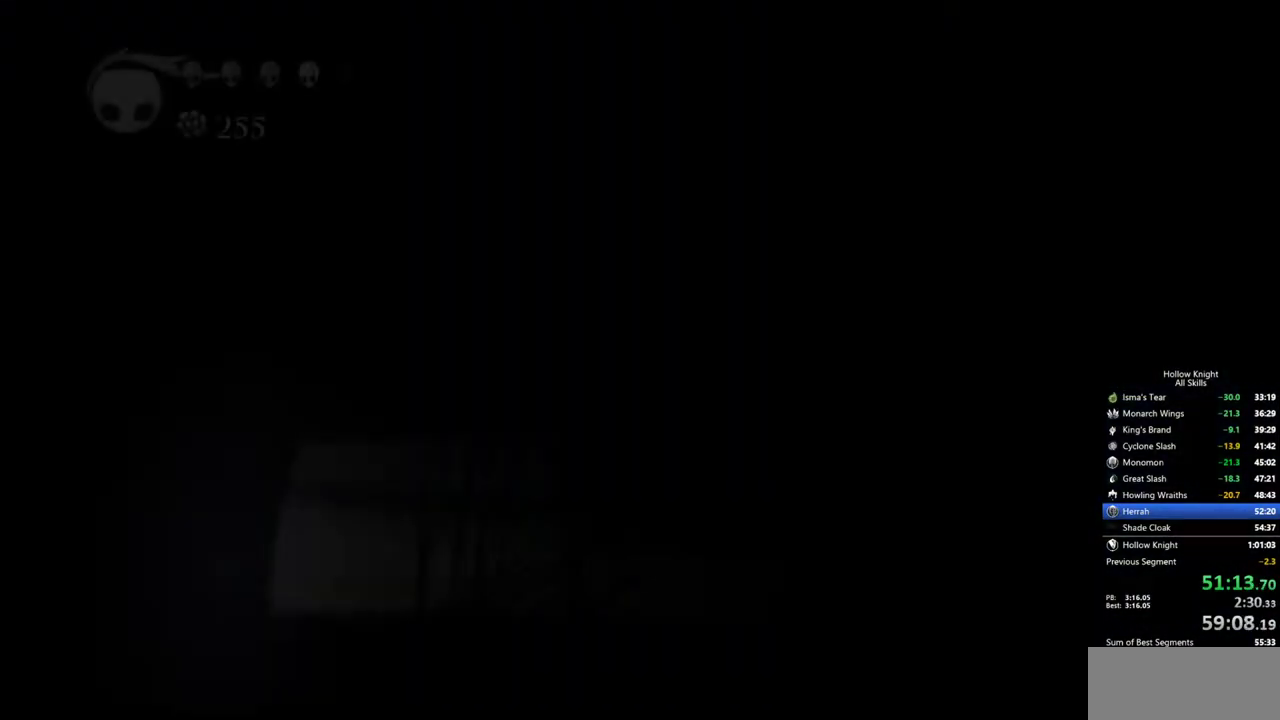
{"keys": ["right"], "events": [[50, "right", "down"]]}
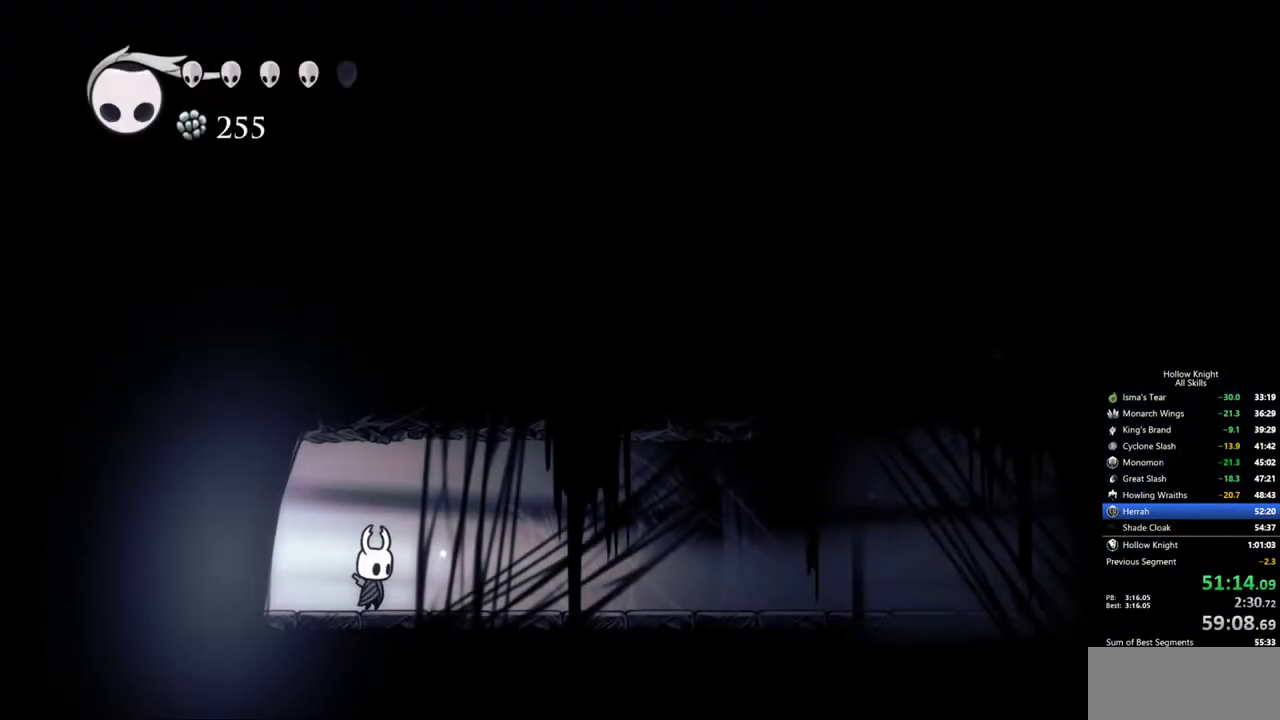
{"keys": ["cdash"], "events": [[17, "cdash", "down"], [17, "right", "up"]]}
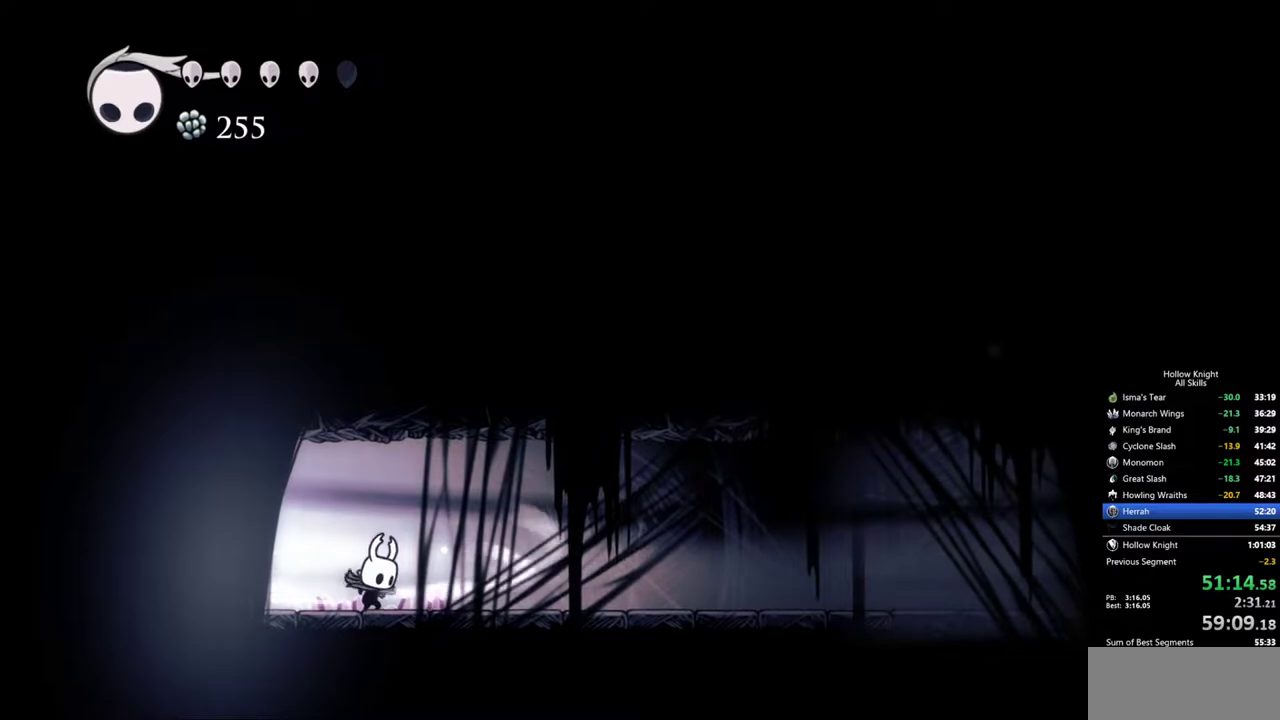
{"keys": [], "events": [[417, "cdash", "up"]]}
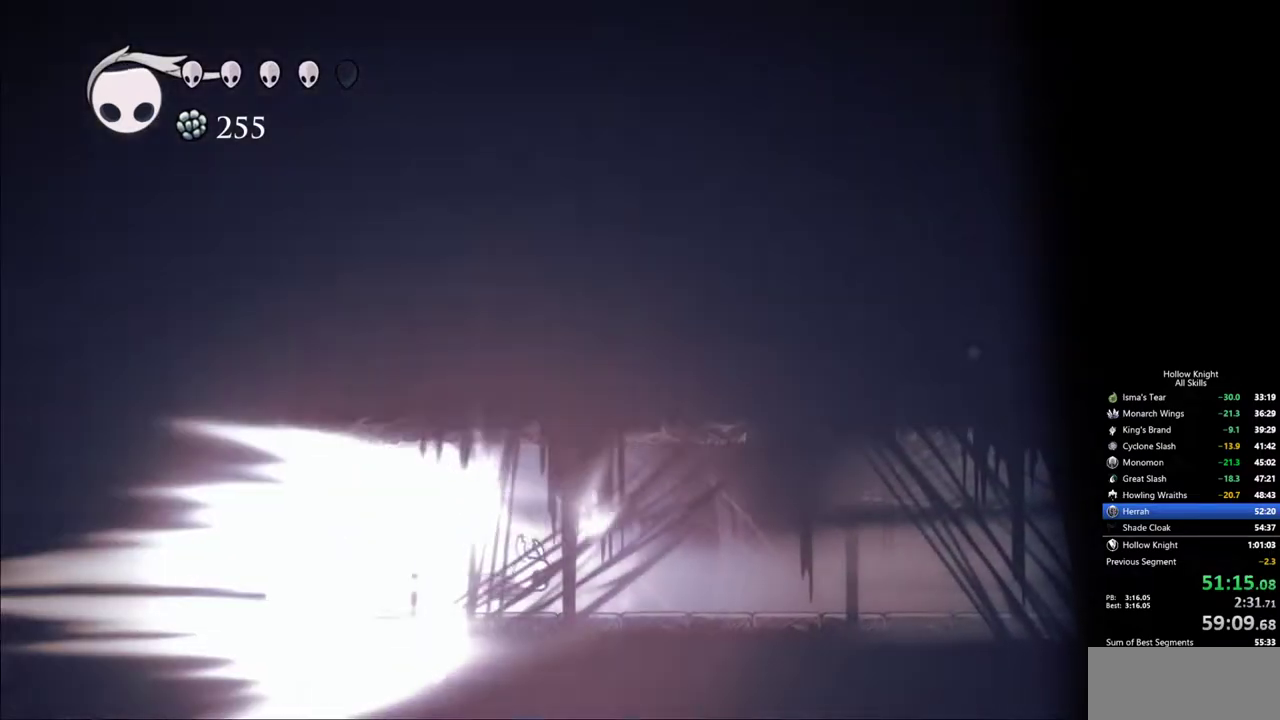
{"keys": [], "events": []}
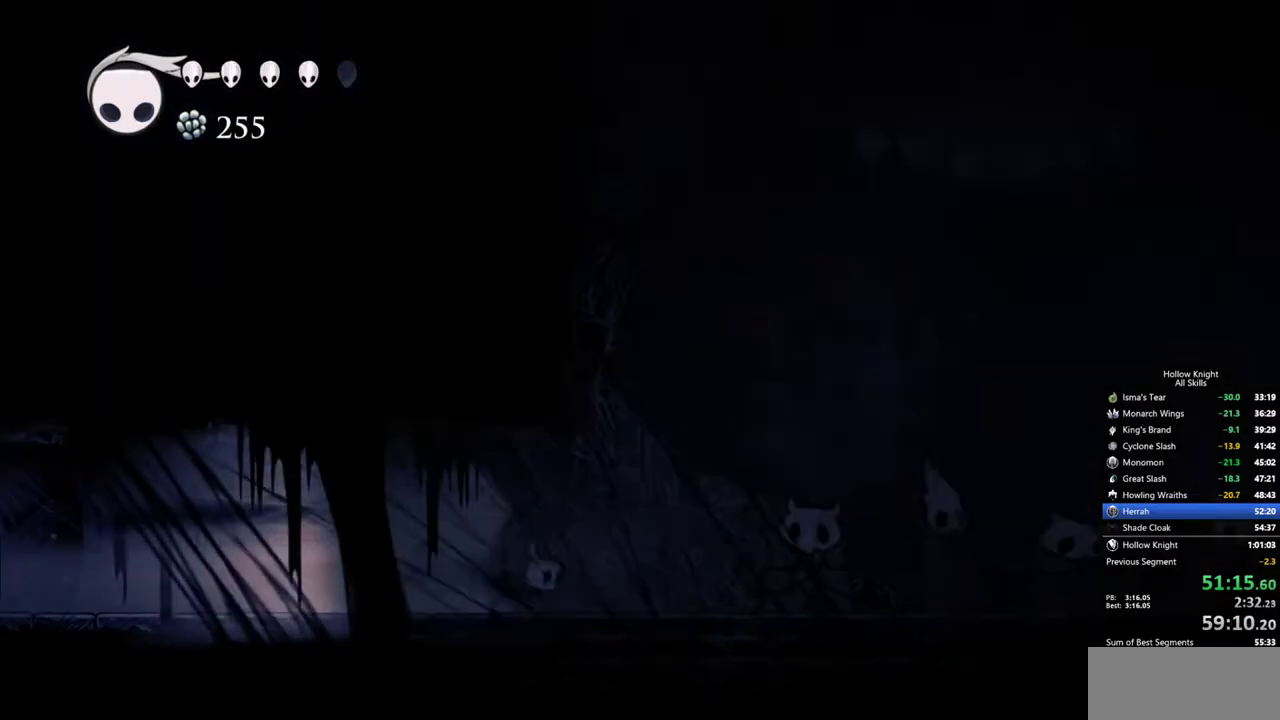
{"keys": [], "events": []}
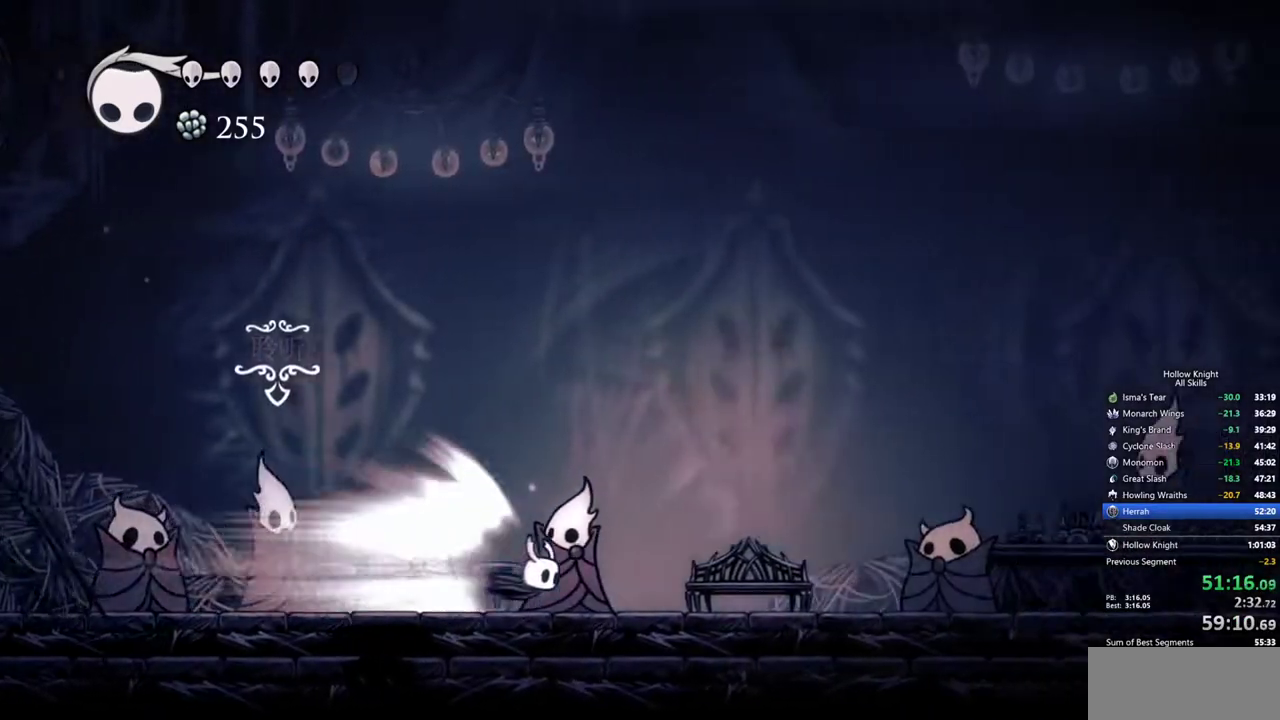
{"keys": [], "events": []}
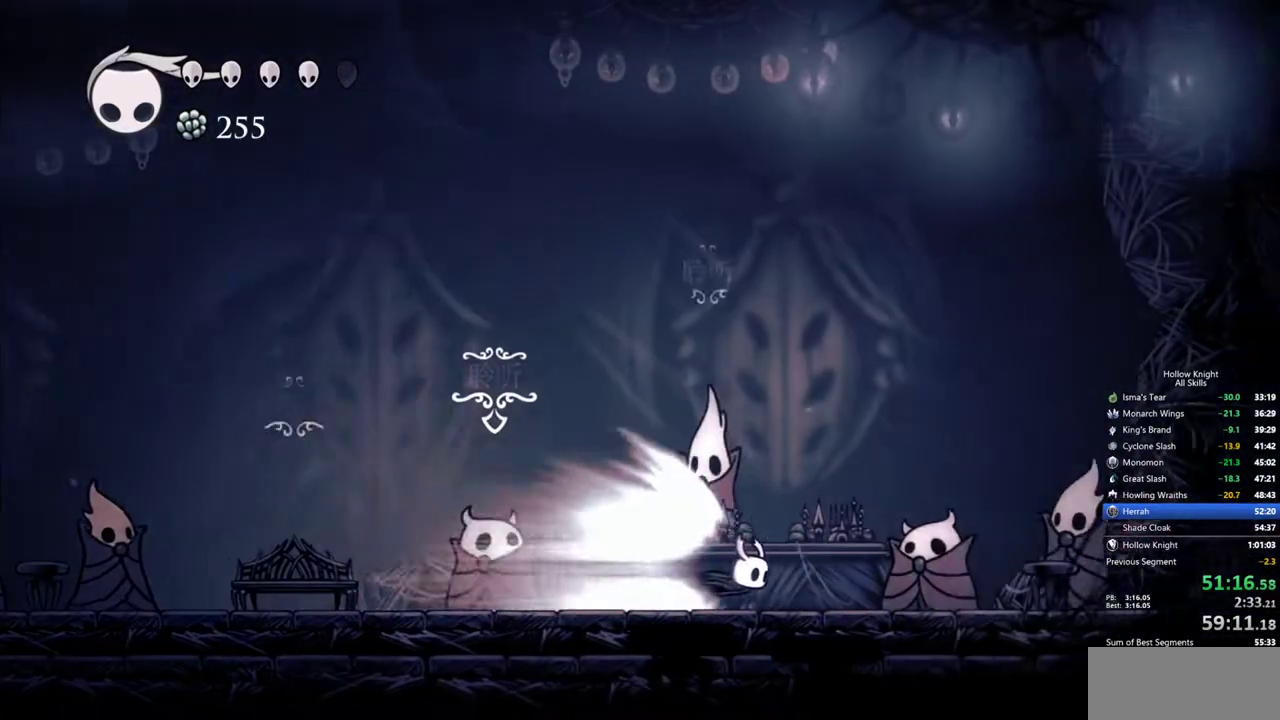
{"keys": ["nail", "right"], "events": [[100, "cdash", "down"], [233, "cdash", "up"], [233, "nail", "down"], [283, "right", "down"]]}
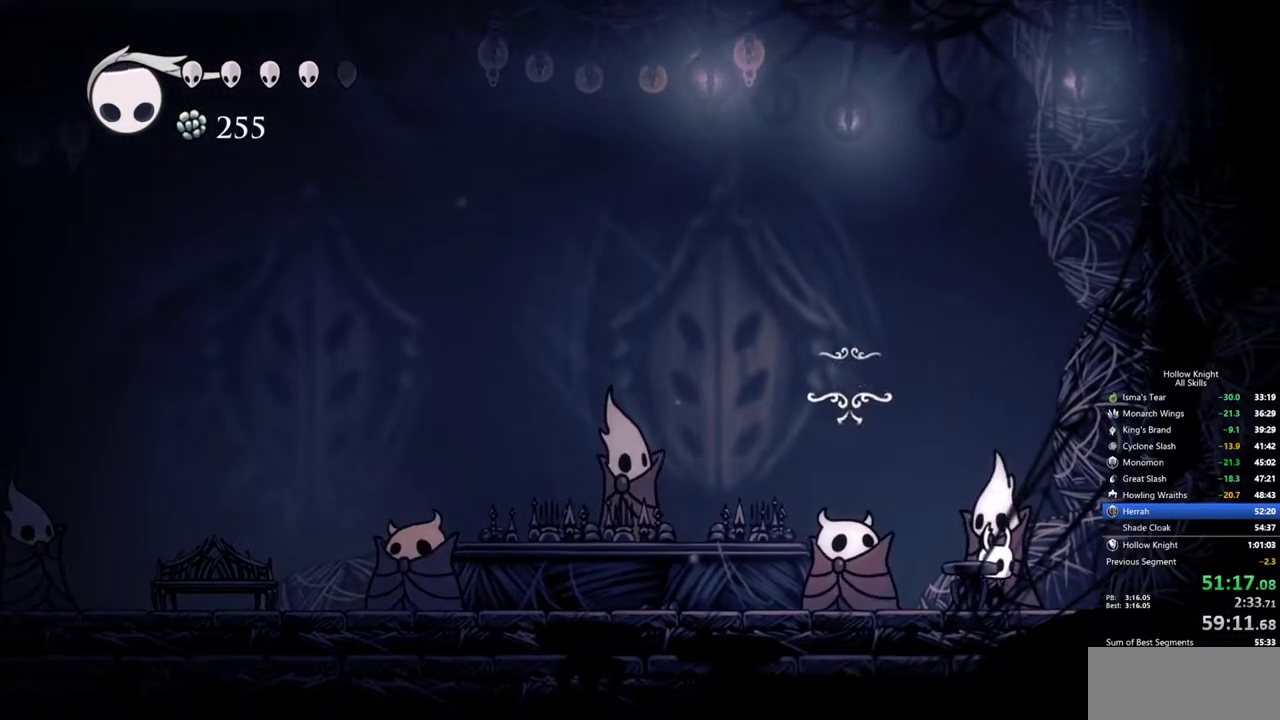
{"keys": ["jump", "nail", "right"], "events": [[350, "jump", "down"]]}
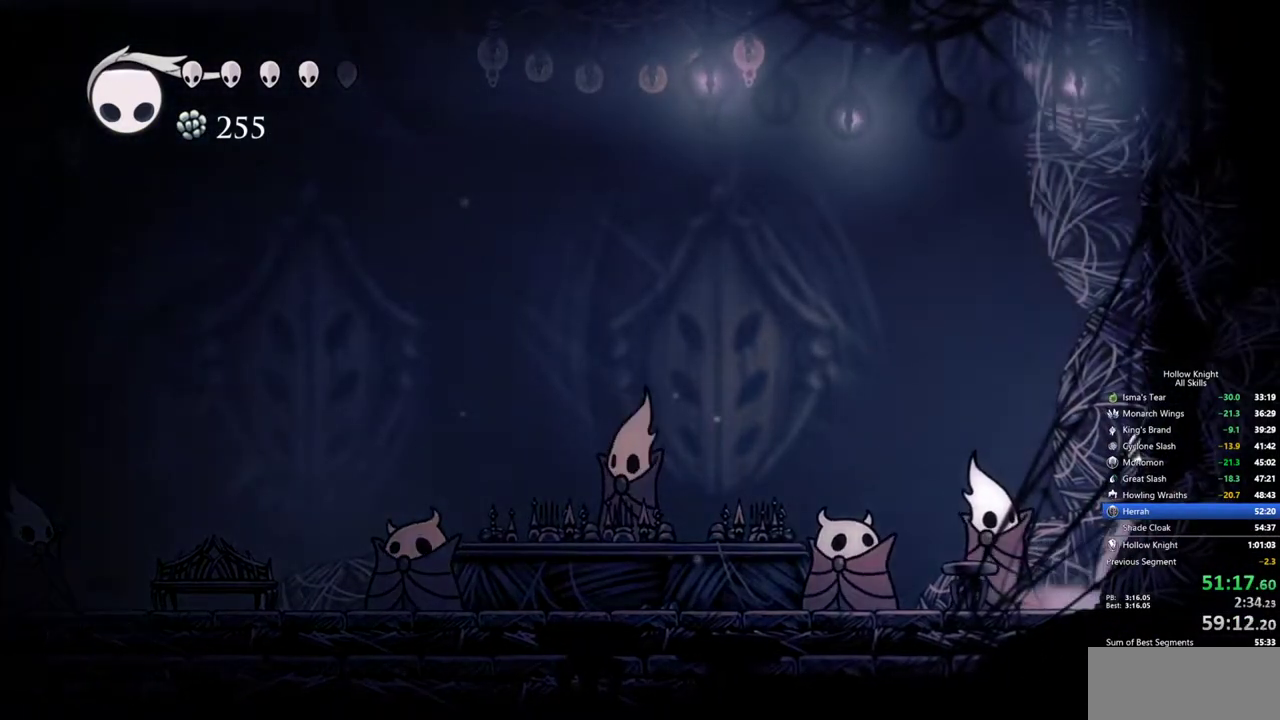
{"keys": ["nail", "right"], "events": [[500, "jump", "up"]]}
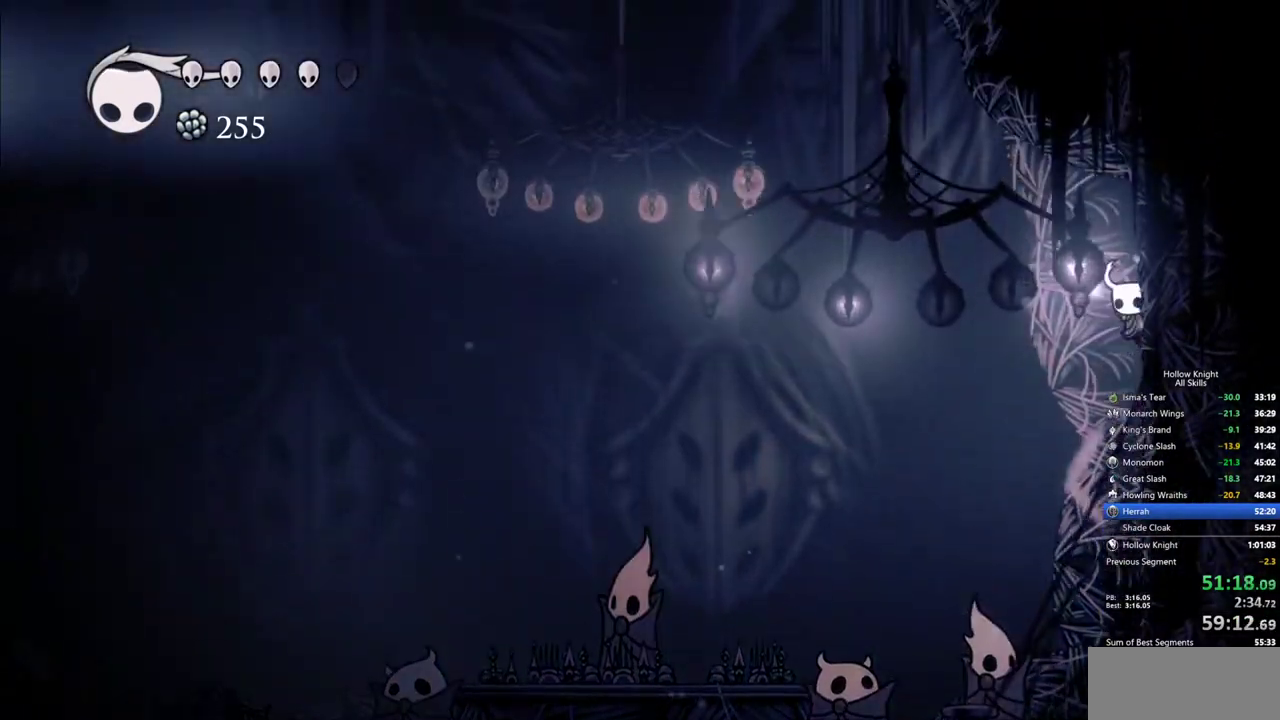
{"keys": ["nail", "right"], "events": [[50, "jump", "down"], [100, "left", "down"], [150, "right", "up"], [233, "jump", "up"], [283, "dash", "down"], [433, "dash", "up"], [433, "left", "up"], [433, "right", "down"]]}
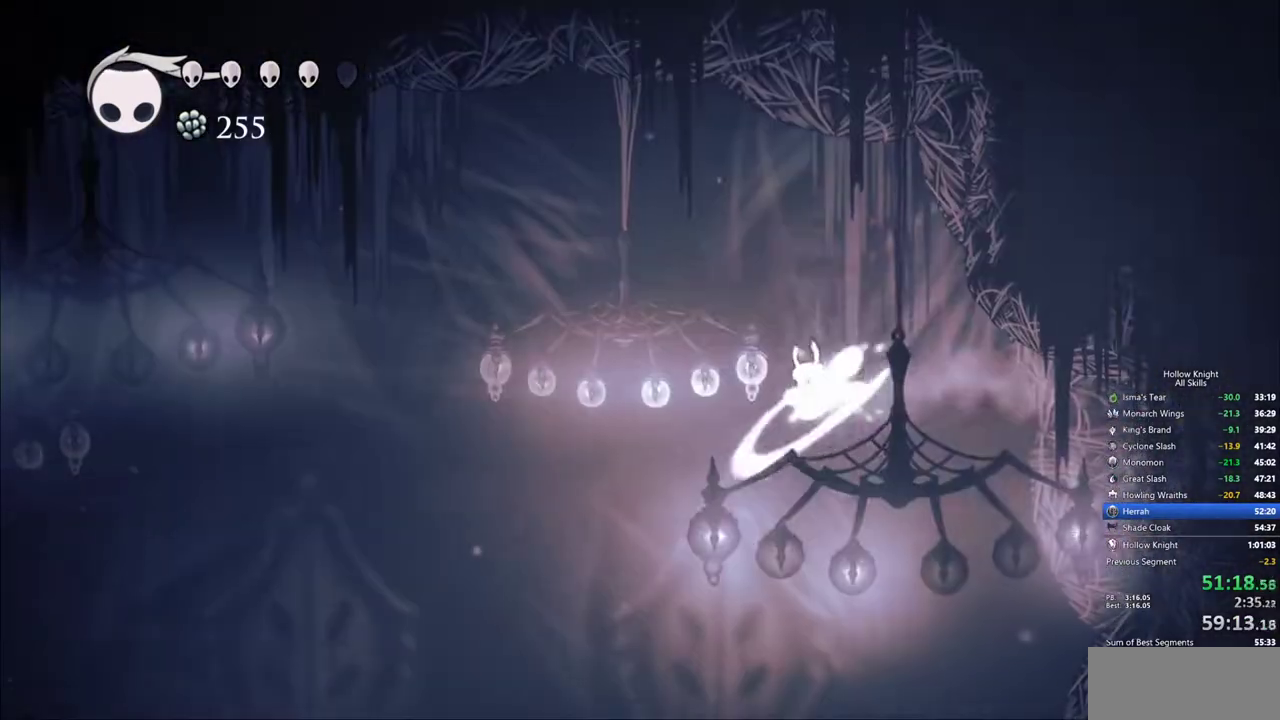
{"keys": ["jump", "nail", "right"], "events": [[67, "jump", "down"]]}
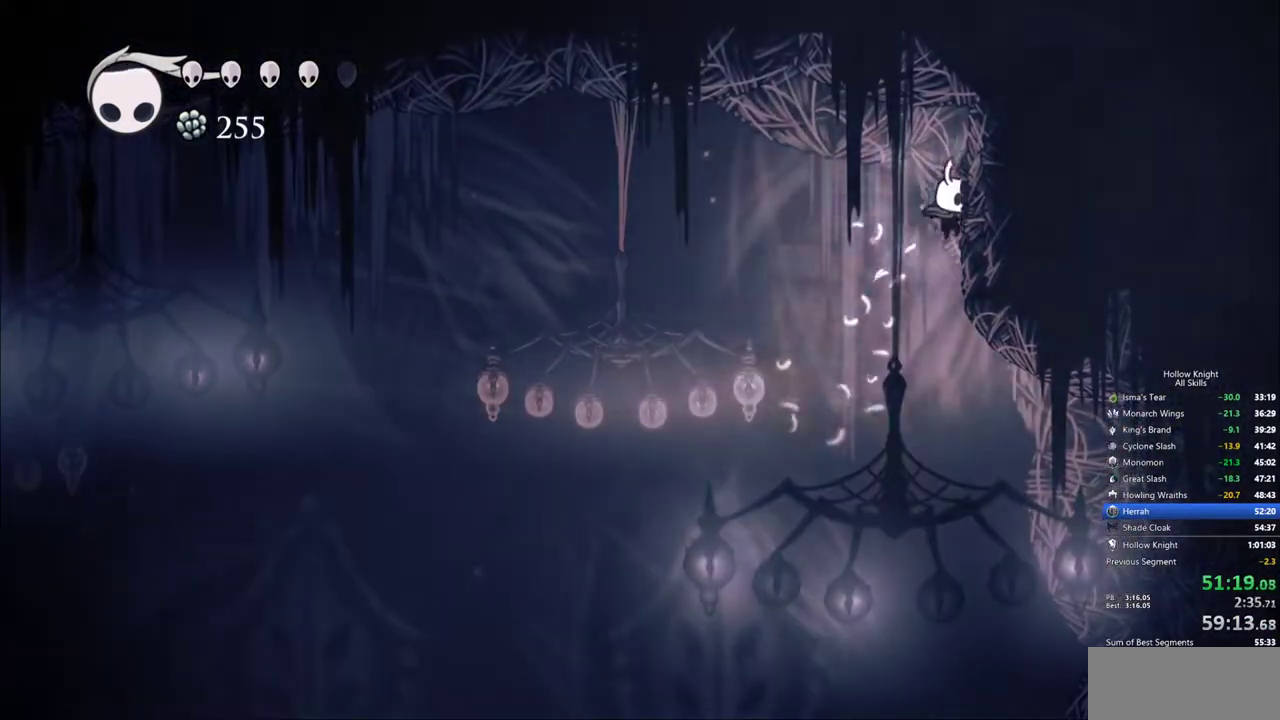
{"keys": ["nail", "right"], "events": [[133, "jump", "up"], [183, "jump", "down"], [367, "jump", "up"]]}
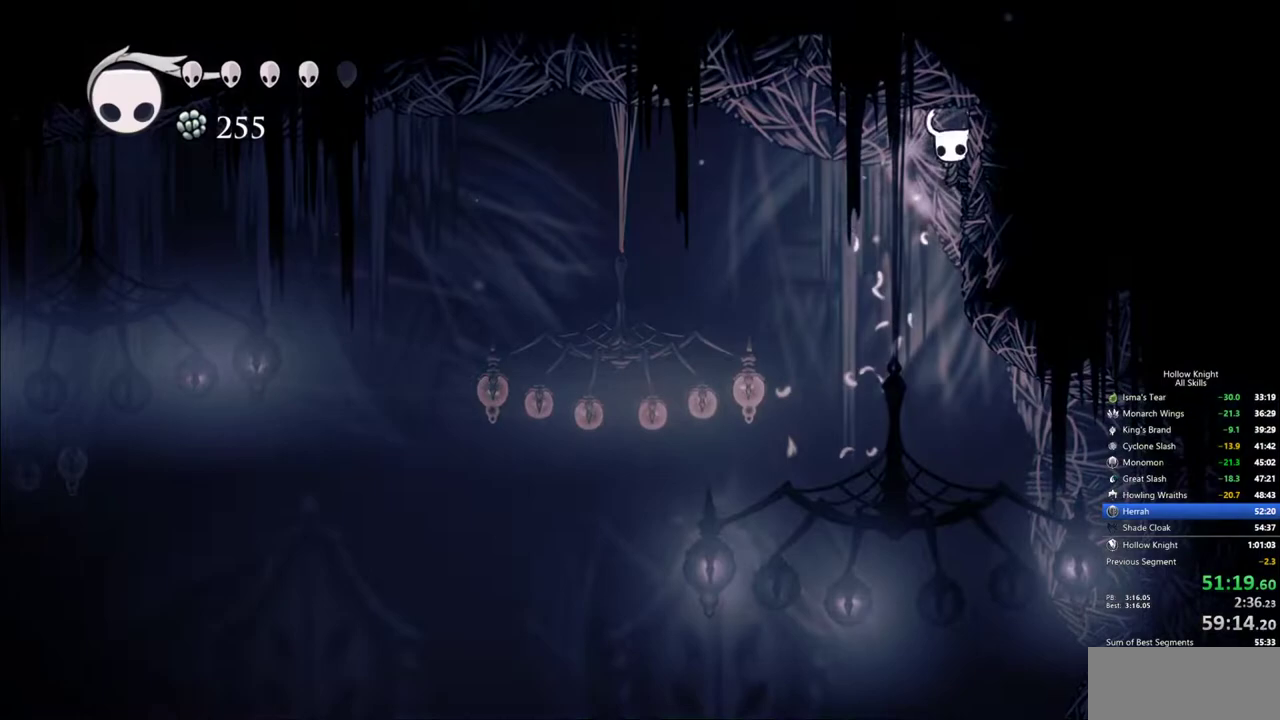
{"keys": ["dash", "left", "nail"], "events": [[100, "jump", "down"], [150, "left", "down"], [200, "right", "up"], [233, "jump", "up"], [283, "dash", "down"]]}
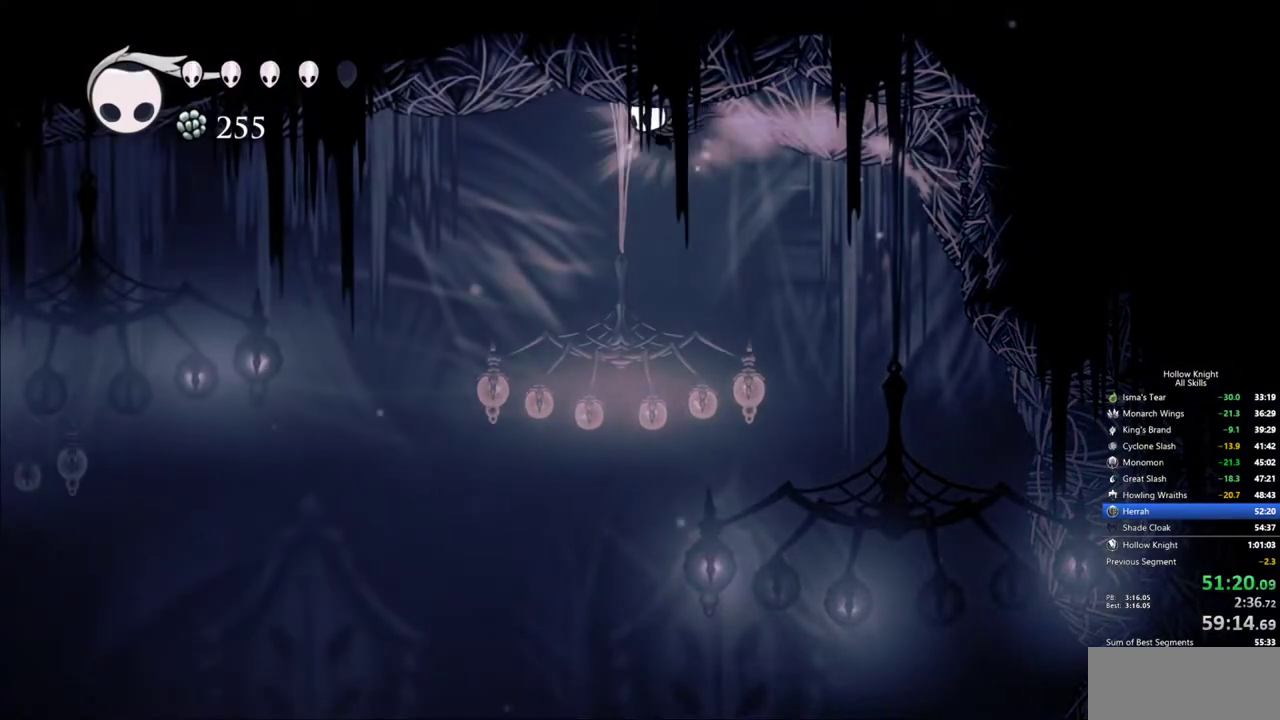
{"keys": ["jump", "nail", "right"], "events": [[17, "dash", "up"], [200, "jump", "down"], [483, "left", "up"], [483, "right", "down"]]}
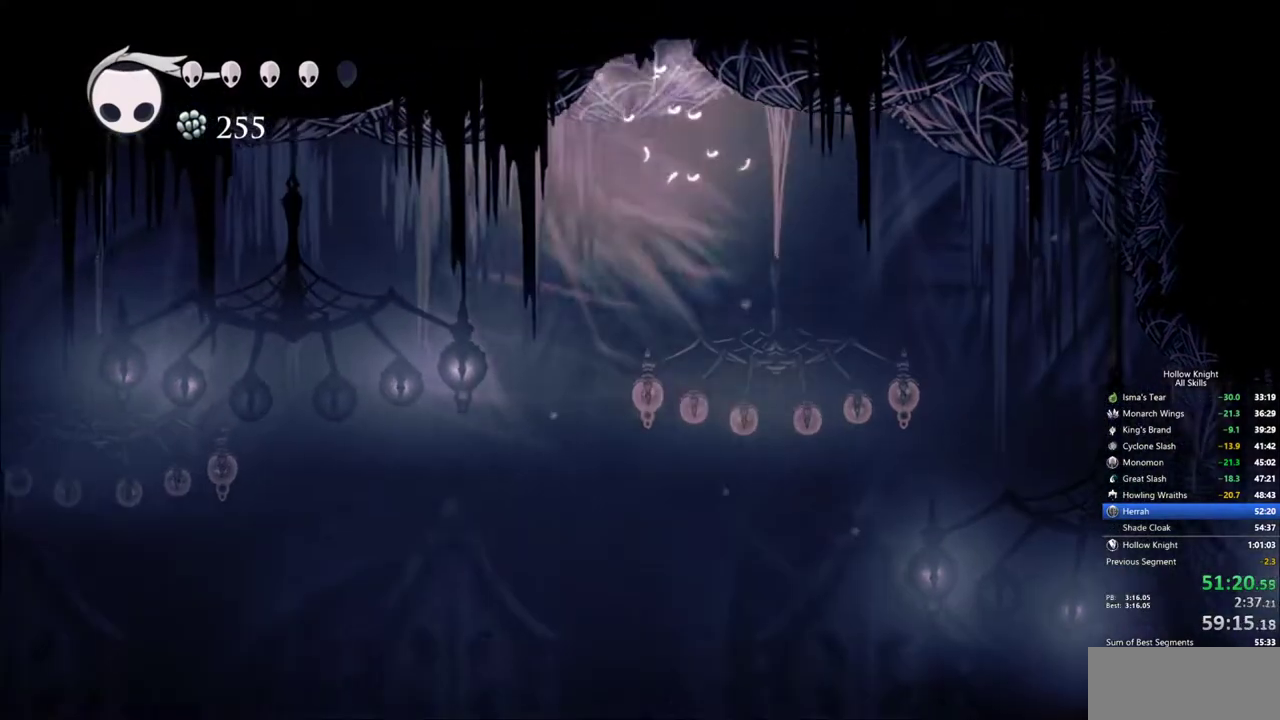
{"keys": ["jump", "nail", "right"], "events": [[217, "jump", "up"], [267, "jump", "down"]]}
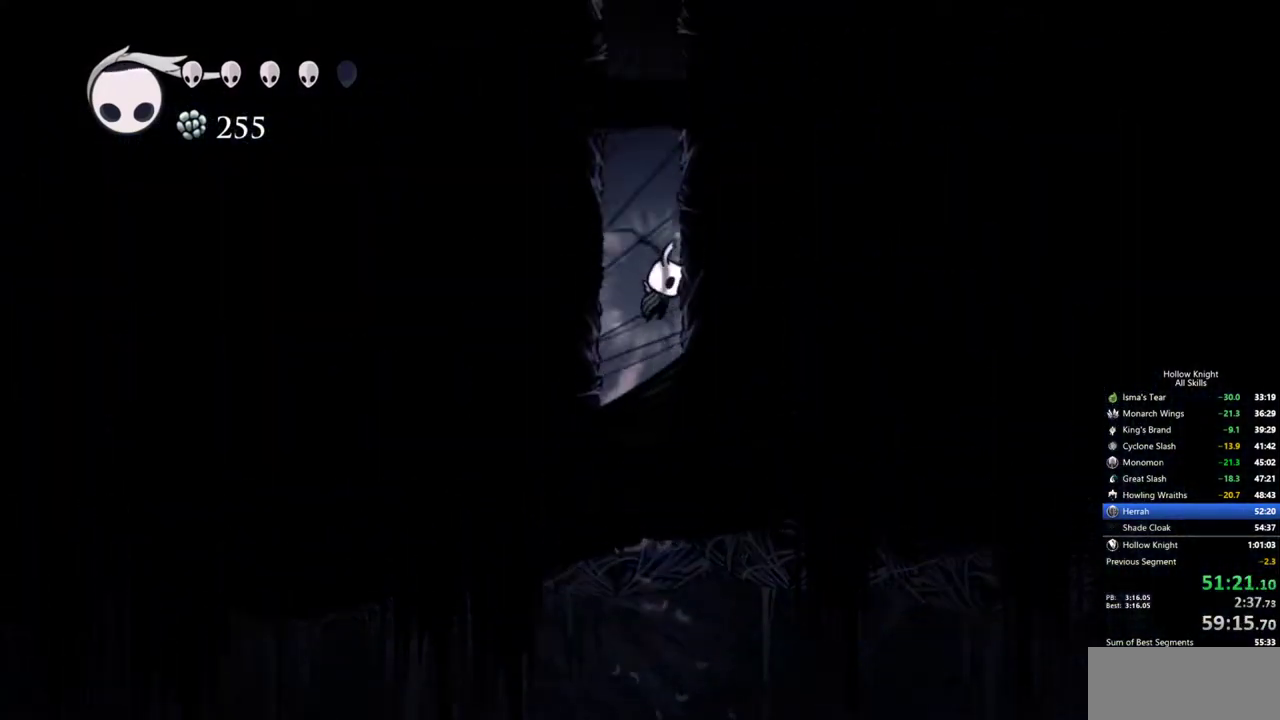
{"keys": ["jump", "nail", "right"], "events": [[50, "jump", "up"], [100, "jump", "down"], [333, "jump", "up"], [383, "jump", "down"]]}
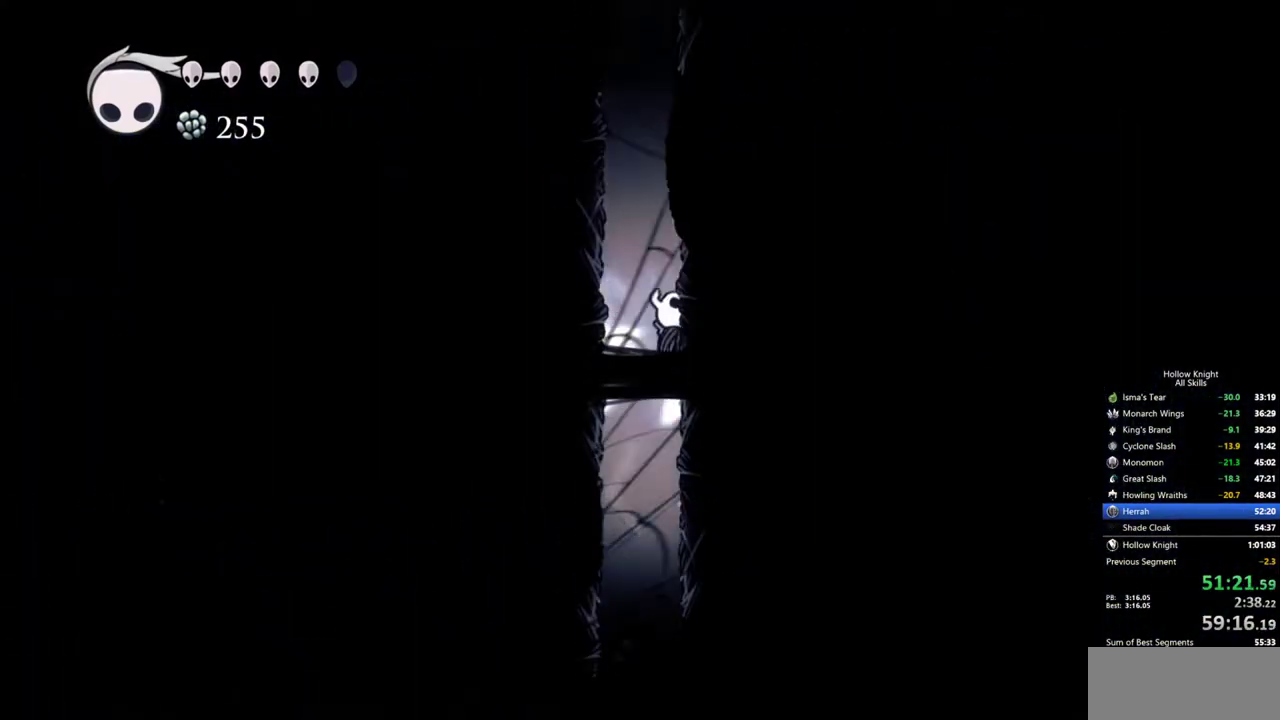
{"keys": ["nail", "right"], "events": [[167, "jump", "up"], [200, "jump", "down"], [483, "jump", "up"]]}
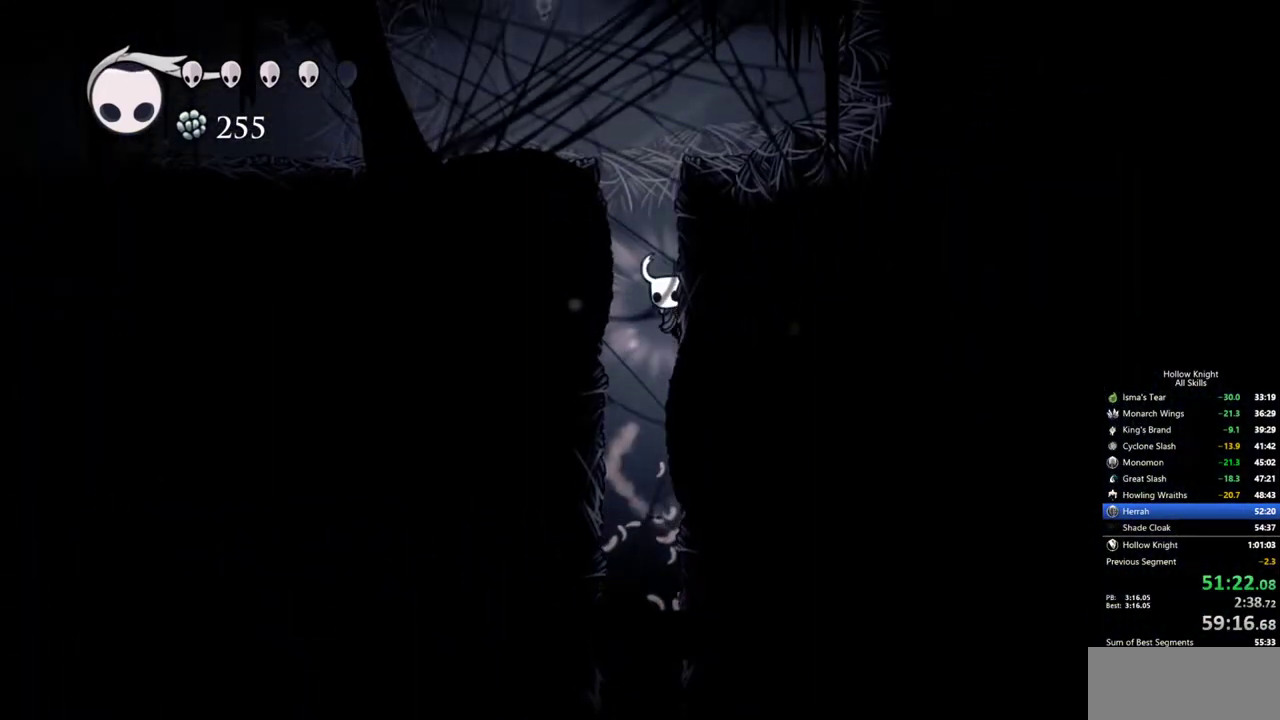
{"keys": ["dash", "left", "nail"], "events": [[33, "jump", "down"], [217, "jump", "up"], [317, "jump", "down"], [367, "left", "down"], [450, "right", "up"], [500, "dash", "down"], [500, "jump", "up"]]}
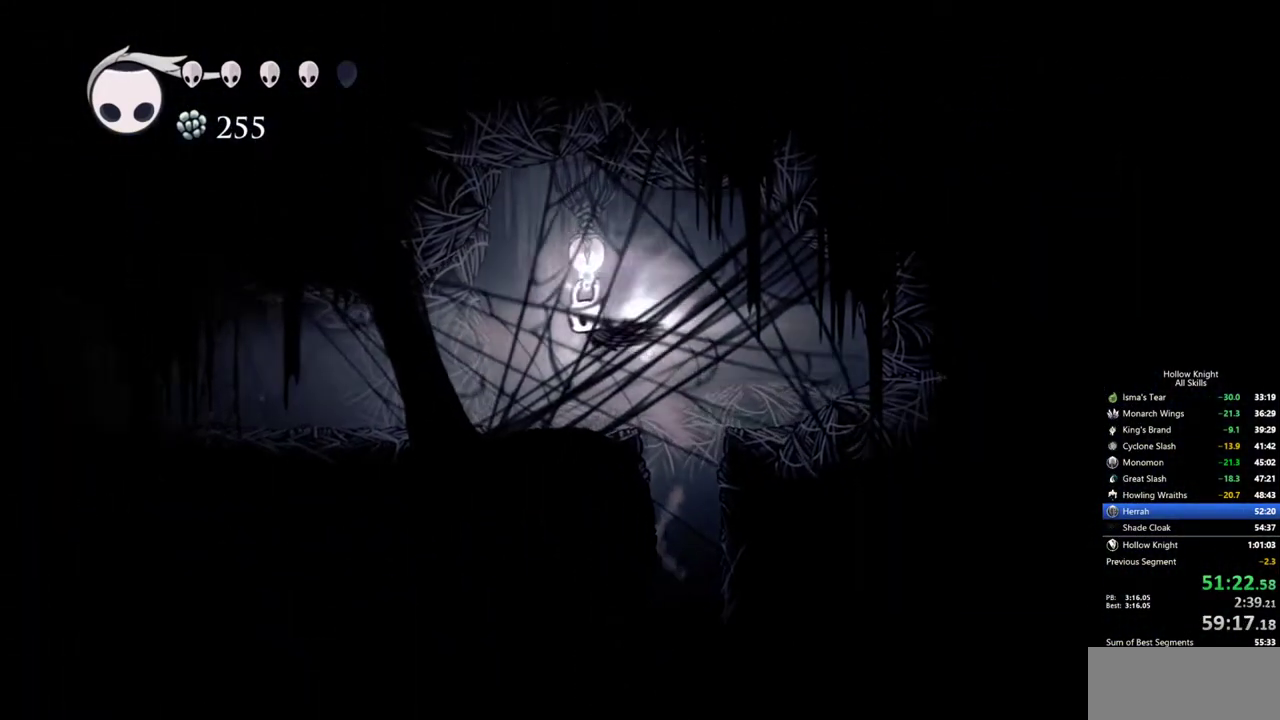
{"keys": ["left", "nail"], "events": [[200, "dash", "up"]]}
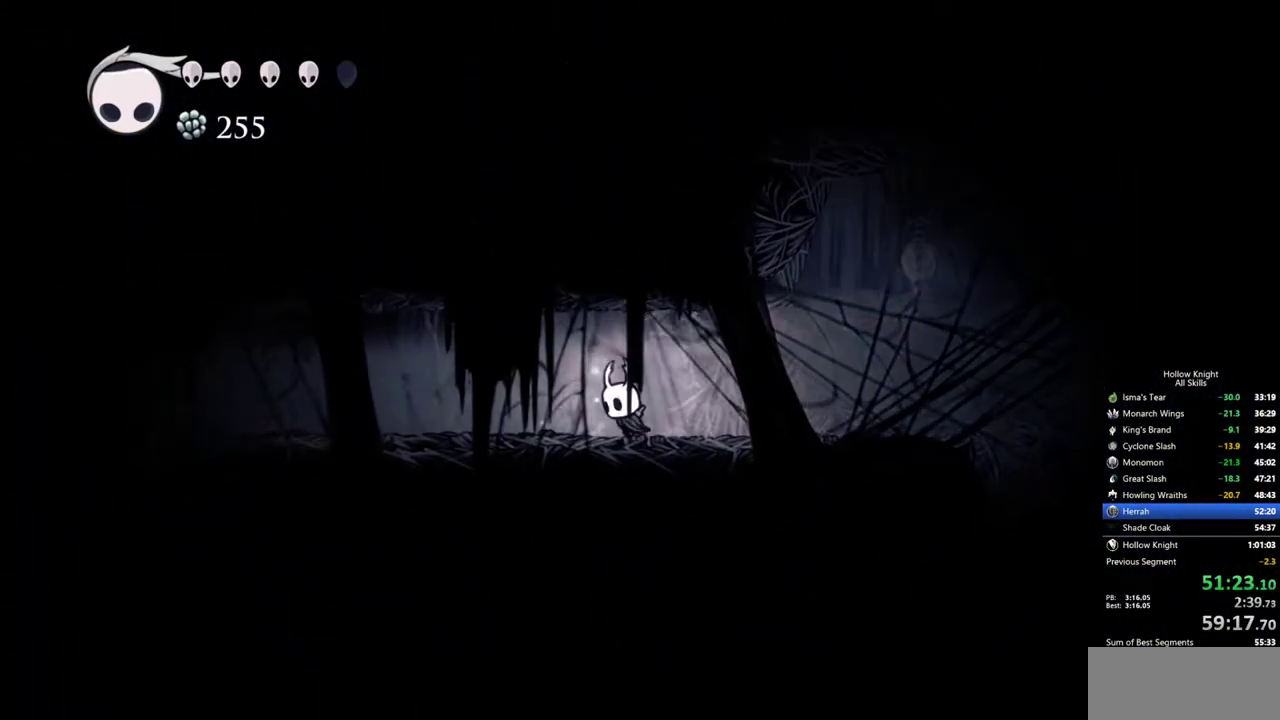
{"keys": ["left", "nail"], "events": [[67, "dash", "down"], [250, "dash", "up"]]}
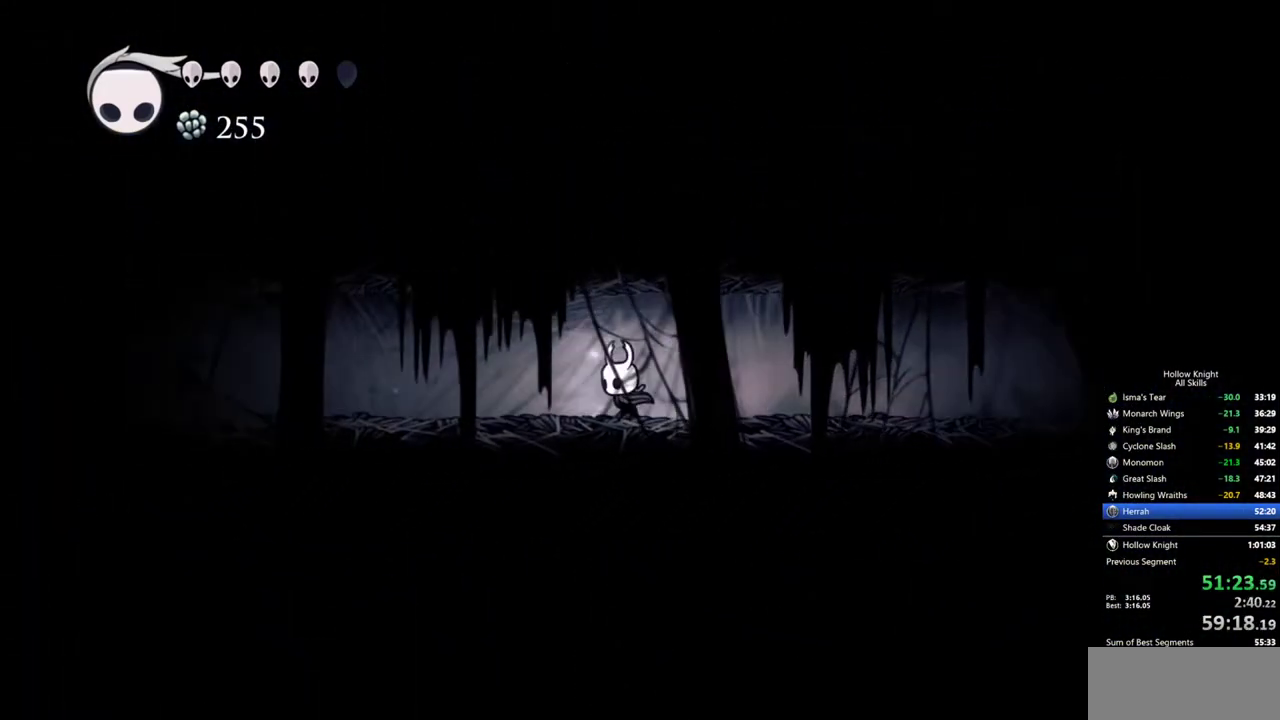
{"keys": ["left", "nail", "up"], "events": [[167, "dash", "down"], [367, "dash", "up"], [450, "up", "down"]]}
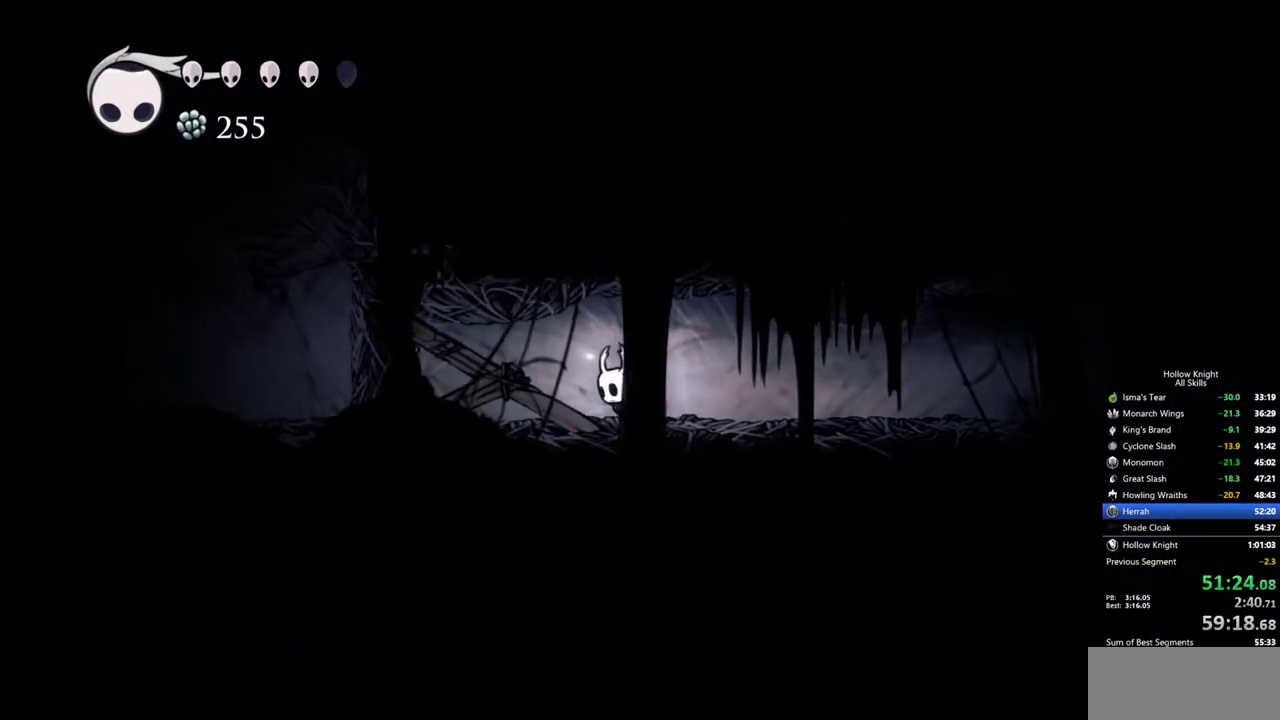
{"keys": ["left"], "events": [[50, "nail", "up"], [333, "up", "up"]]}
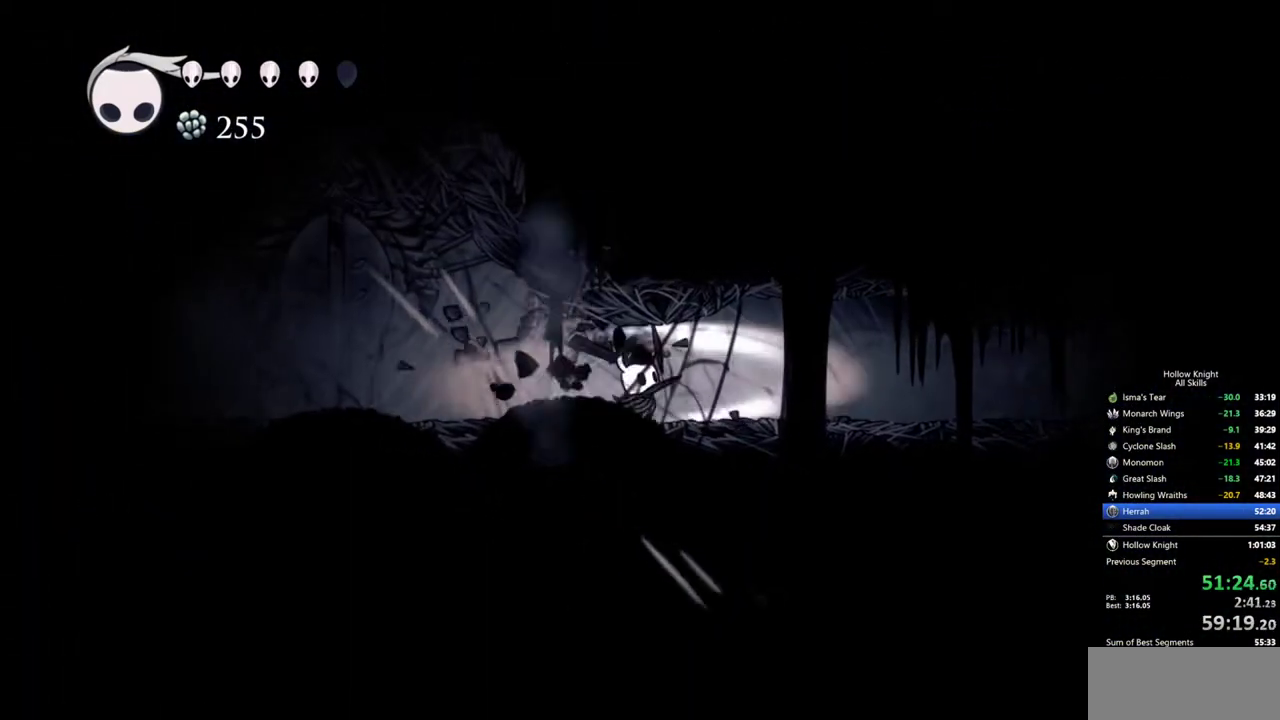
{"keys": ["left"], "events": []}
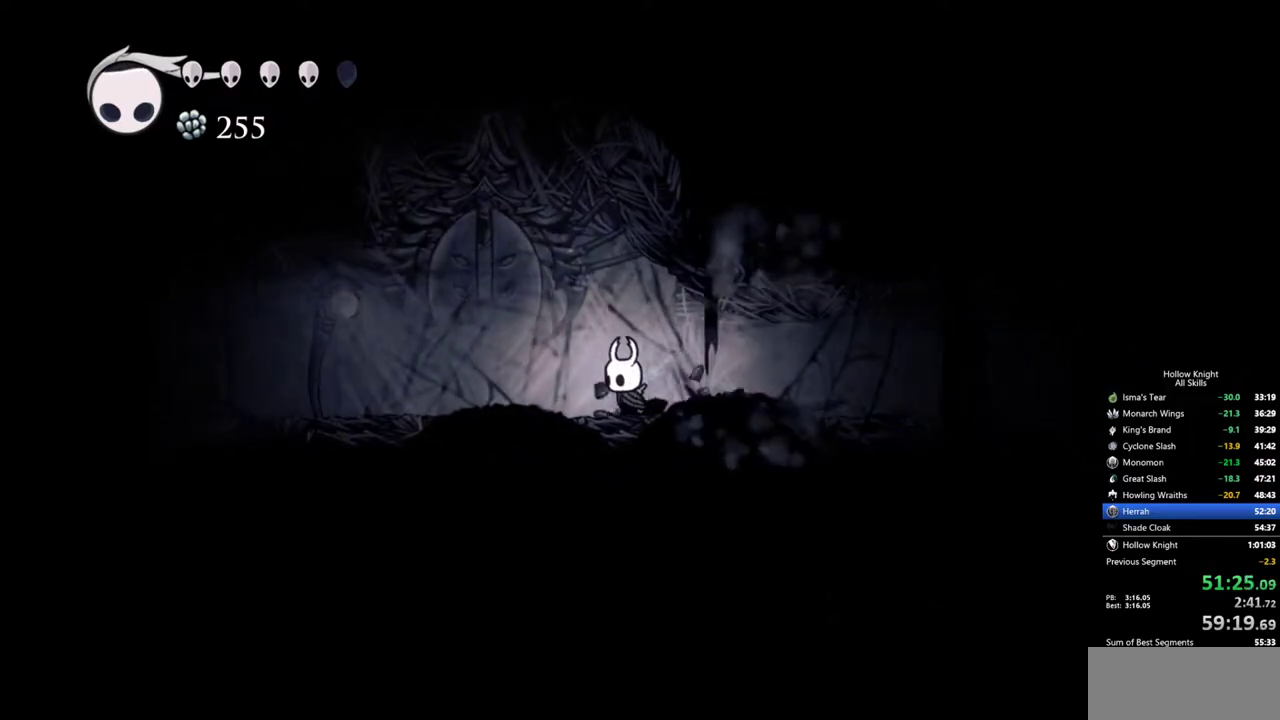
{"keys": ["jump", "left"], "events": [[183, "jump", "down"], [417, "jump", "up"], [450, "jump", "down"]]}
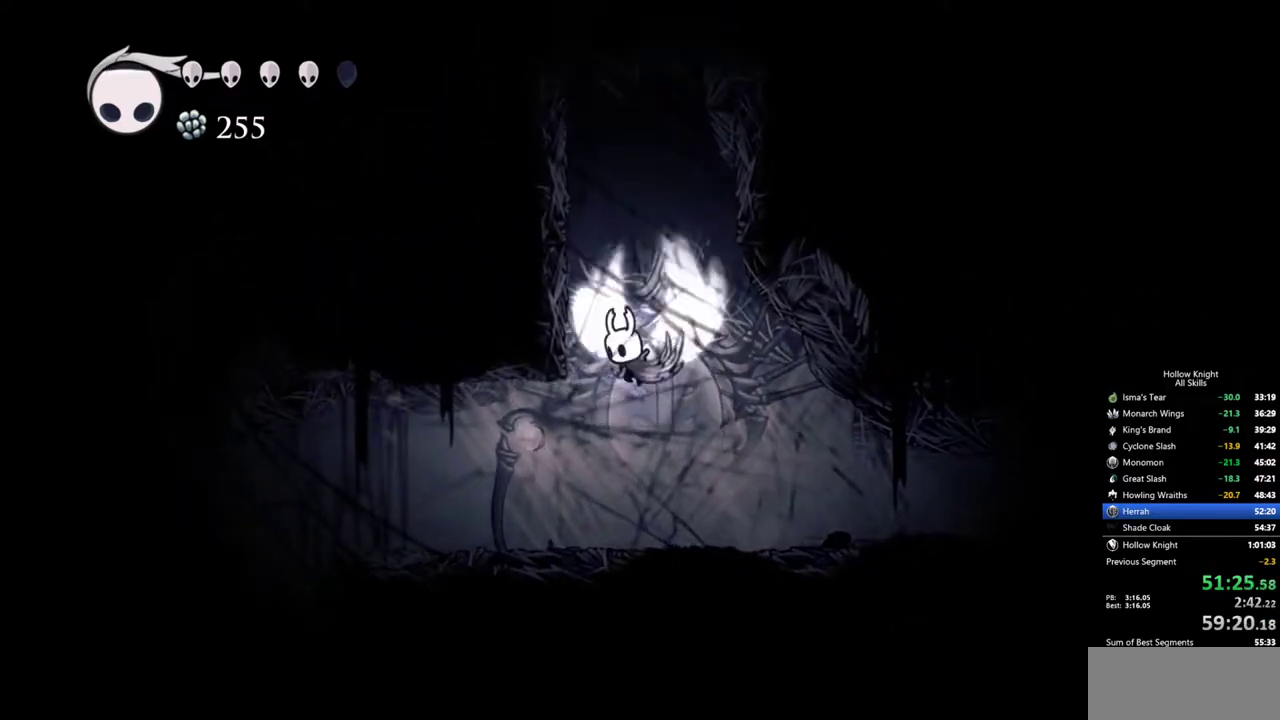
{"keys": ["jump", "left"], "events": []}
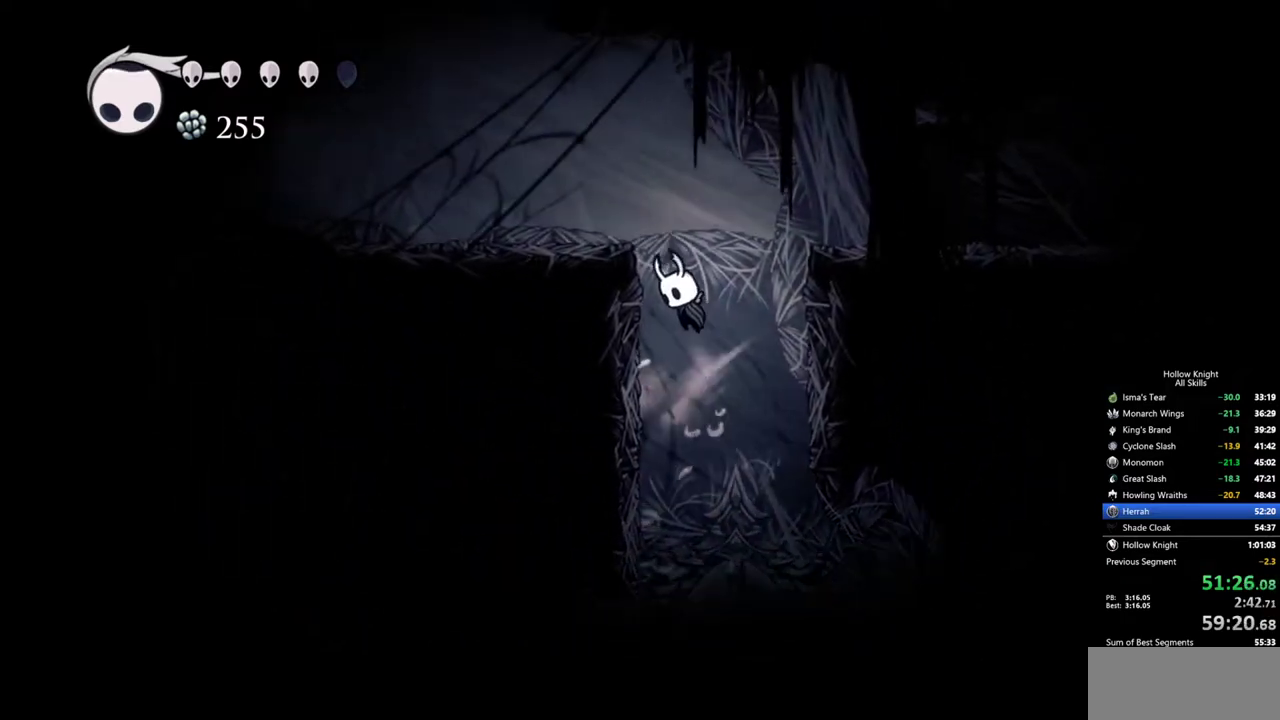
{"keys": ["dash", "left"], "events": [[117, "jump", "up"], [167, "jump", "down"], [350, "dash", "down"], [483, "jump", "up"]]}